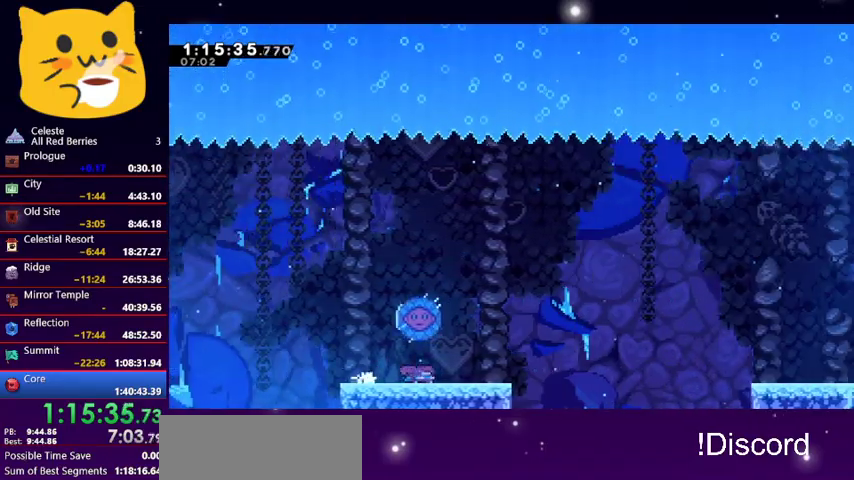
Gameplay with keyboard; each line is a JSON object with the keys held at the frame after it. "events" lists presses ("down") and releases ("up") of "dash", "demo", "down", "grab", "jump1", "jump2", "left", "pause", "right" and "up" between this image and that frame as [ms after this image, input, new state], when the widget could be followed in between. No other keys are recorded. Mouse input is not recorded. Key names are as the overlay labels them; some are game actions (e.g. jump) rather than physical keys.
{"keys": ["jump1", "right"], "events": [[67, "dash", "down"], [200, "jump1", "down"], [367, "dash", "up"], [500, "down", "up"]]}
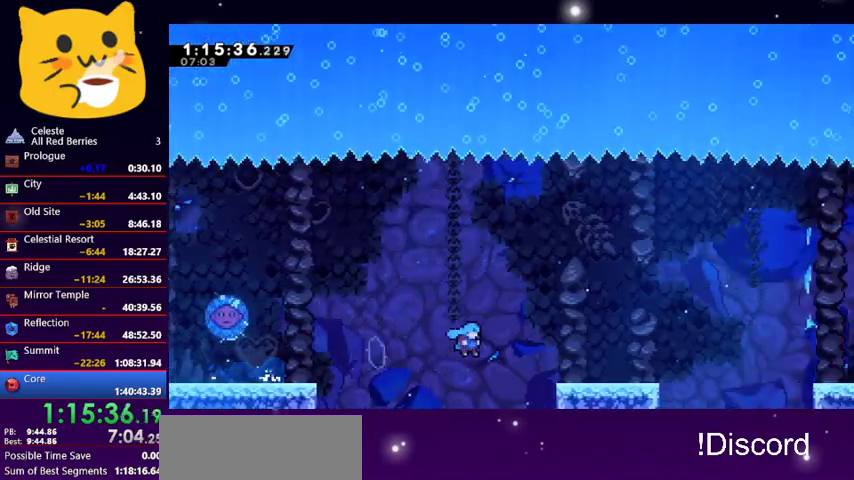
{"keys": ["jump1", "right"], "events": [[233, "jump1", "up"], [433, "jump1", "down"]]}
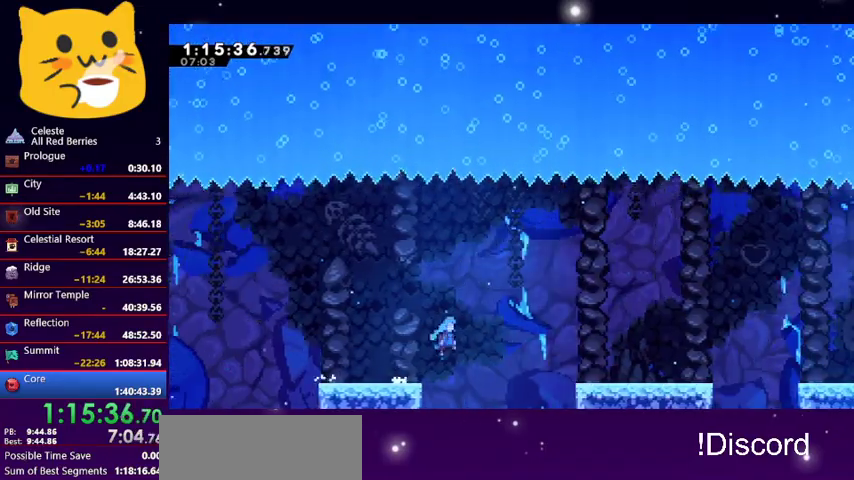
{"keys": ["right"], "events": [[467, "jump1", "up"]]}
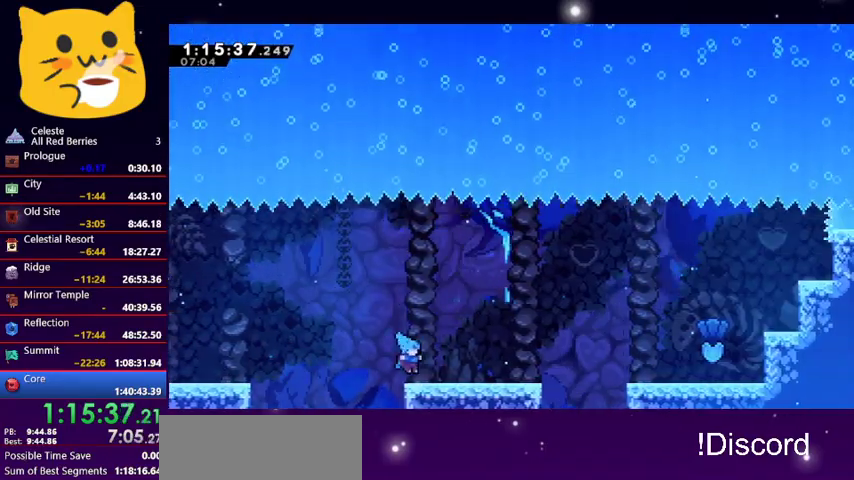
{"keys": ["right"], "events": []}
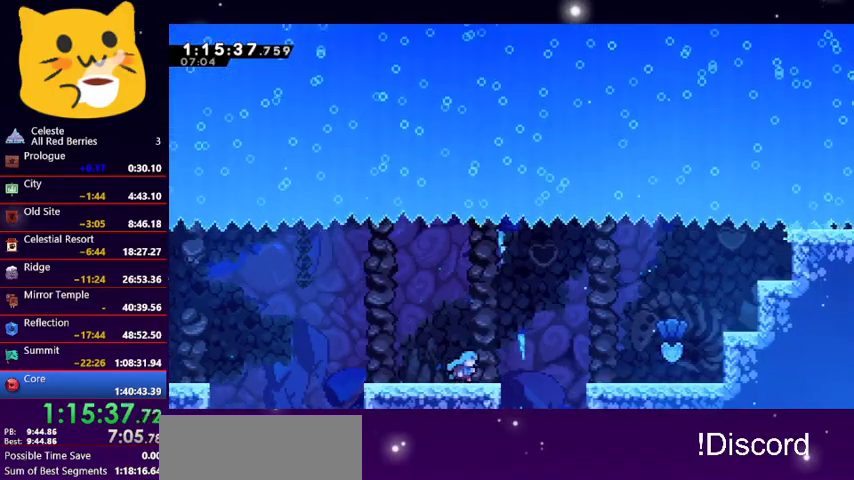
{"keys": ["jump1", "right"], "events": [[133, "jump1", "down"]]}
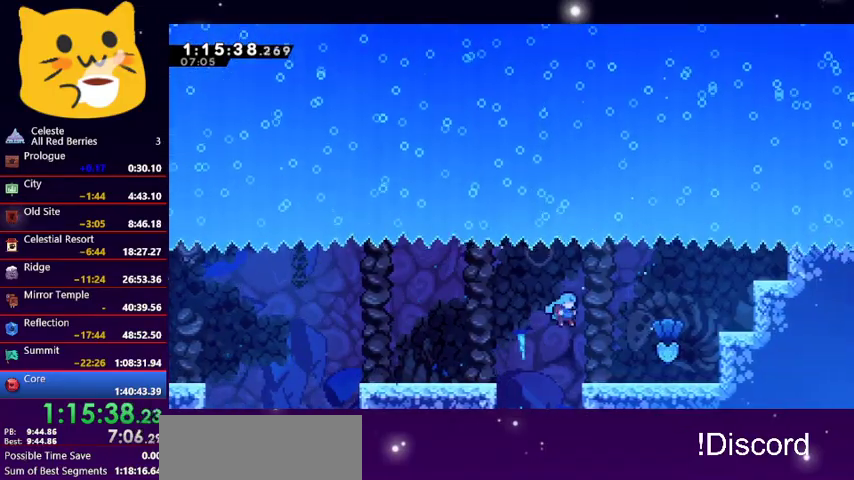
{"keys": ["right"], "events": [[100, "jump1", "up"]]}
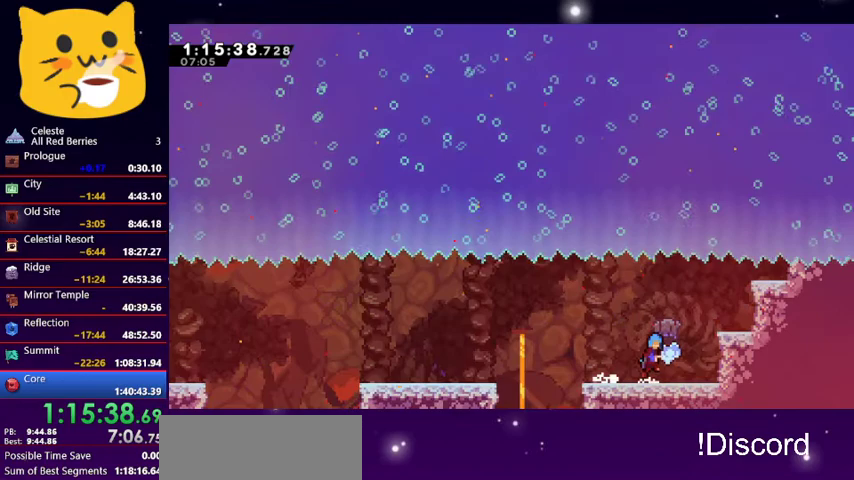
{"keys": [], "events": [[33, "jump1", "down"], [300, "jump1", "up"], [367, "right", "up"]]}
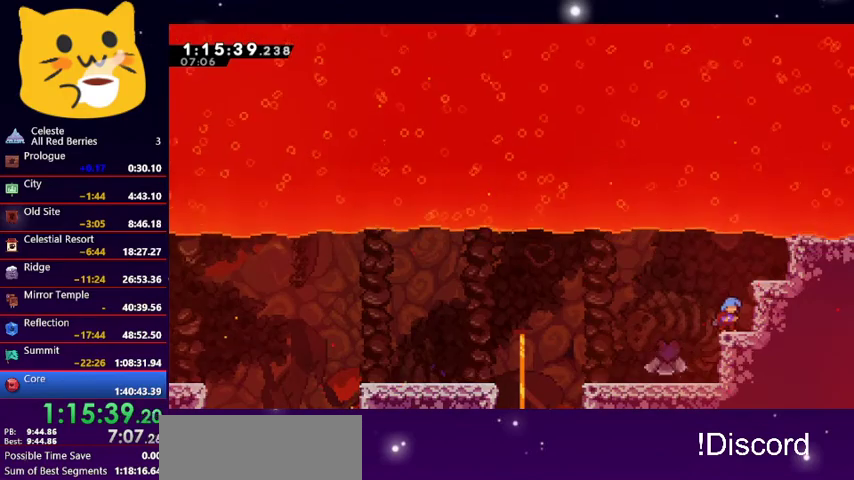
{"keys": [], "events": [[33, "jump1", "down"], [100, "right", "down"], [333, "jump1", "up"], [367, "right", "up"]]}
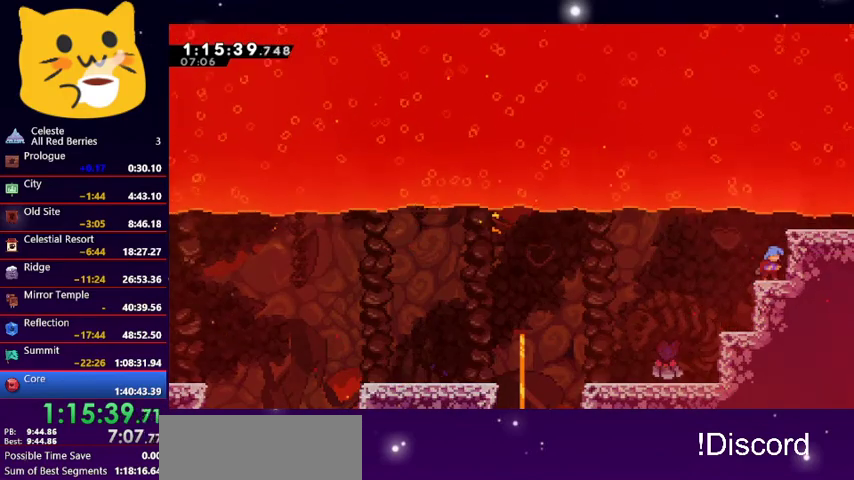
{"keys": [], "events": []}
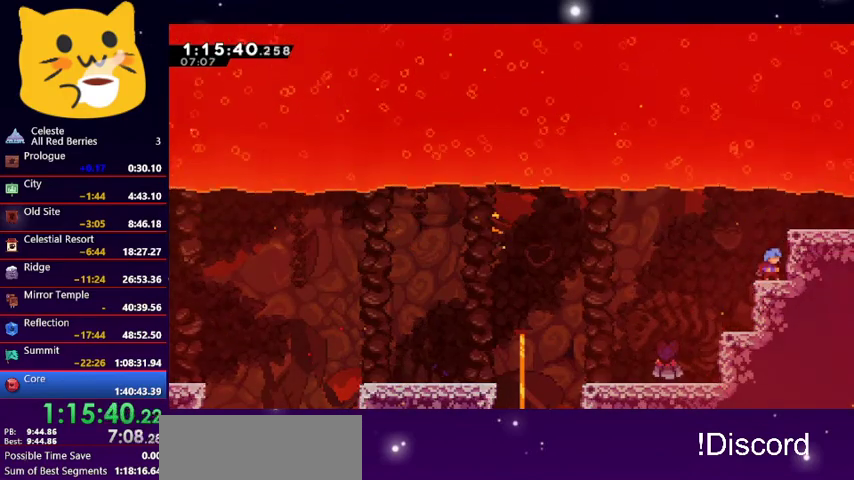
{"keys": ["right"], "events": [[100, "jump1", "down"], [100, "right", "down"], [400, "jump1", "up"]]}
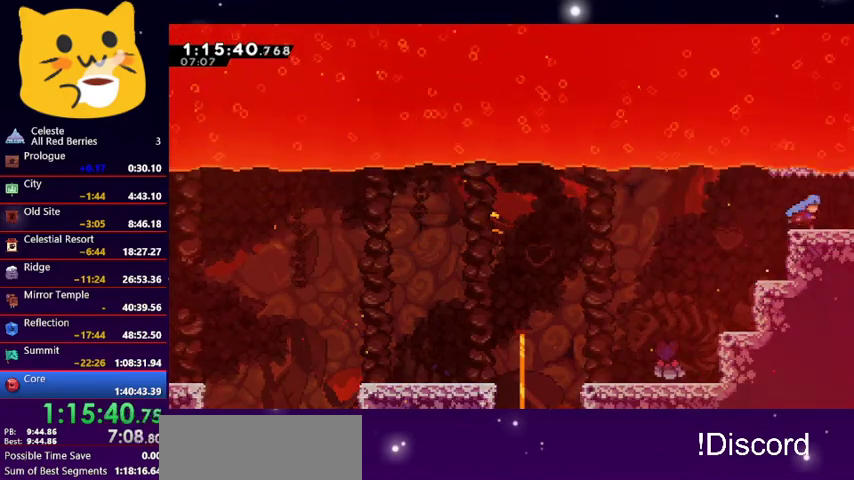
{"keys": [], "events": [[467, "right", "up"]]}
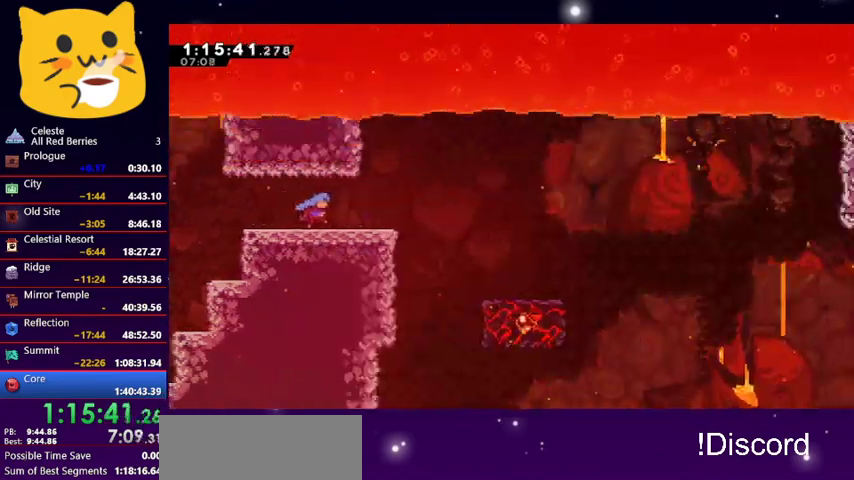
{"keys": ["right"], "events": [[500, "right", "down"]]}
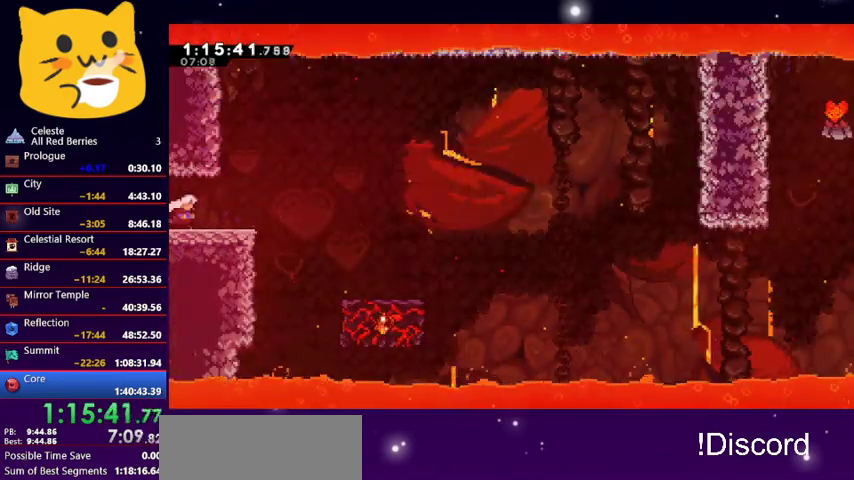
{"keys": ["right"], "events": [[233, "jump1", "down"], [433, "jump1", "up"]]}
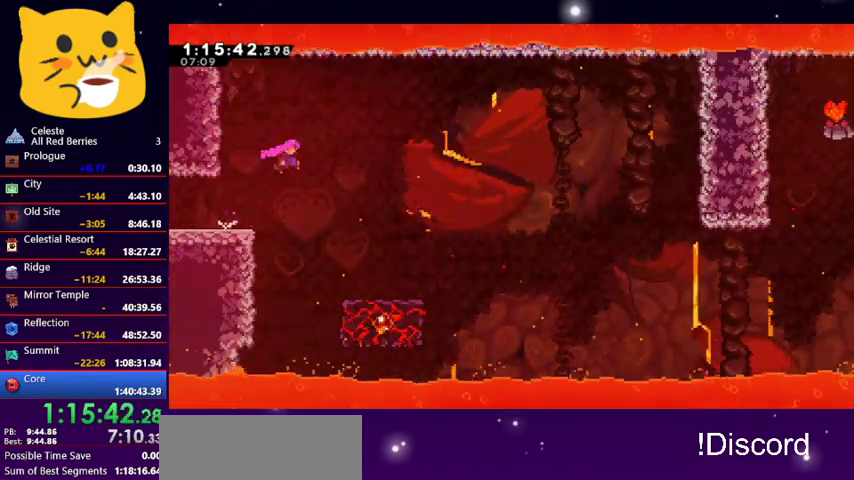
{"keys": ["right"], "events": []}
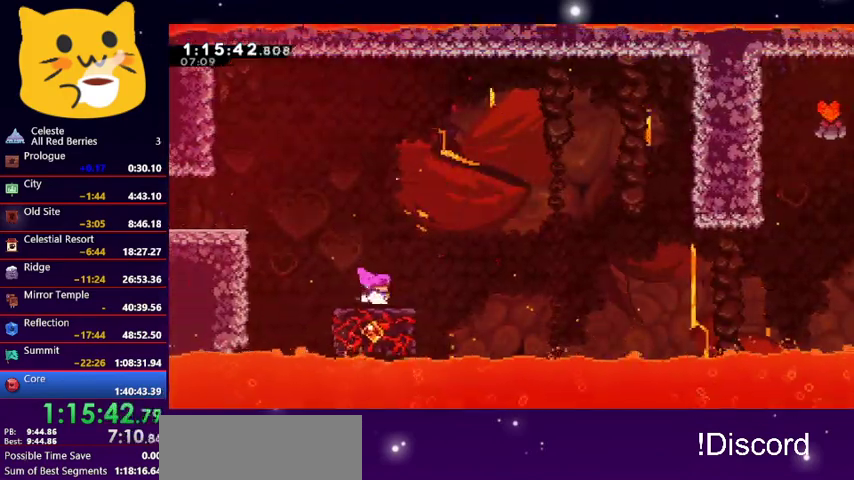
{"keys": ["jump1", "right", "up"], "events": [[67, "right", "up"], [267, "right", "down"], [367, "jump1", "down"], [367, "up", "down"]]}
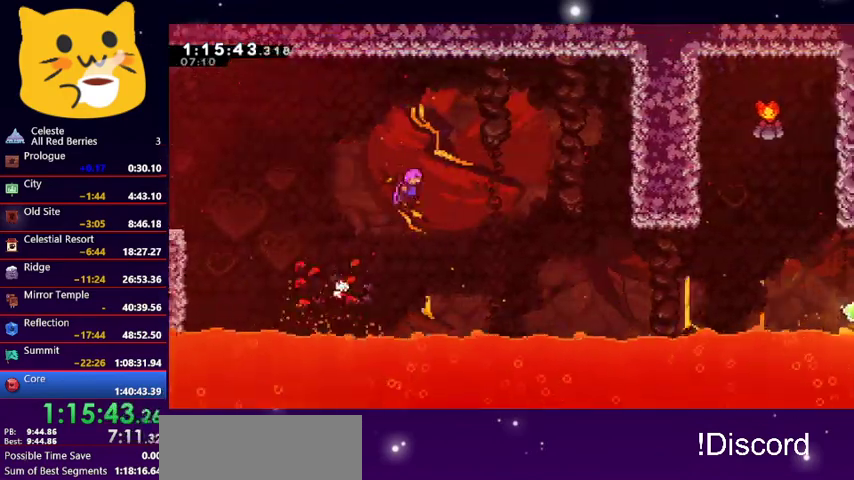
{"keys": ["jump1", "right"], "events": [[333, "up", "up"]]}
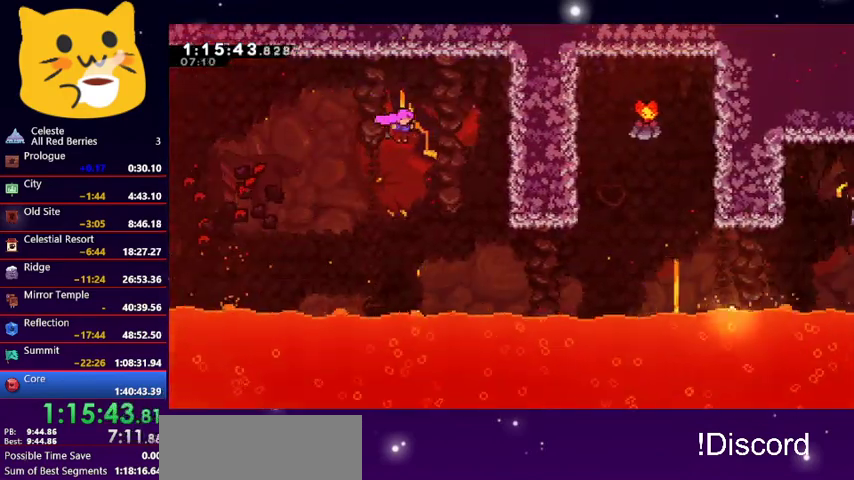
{"keys": ["dash", "right"], "events": [[67, "jump1", "up"], [433, "dash", "down"]]}
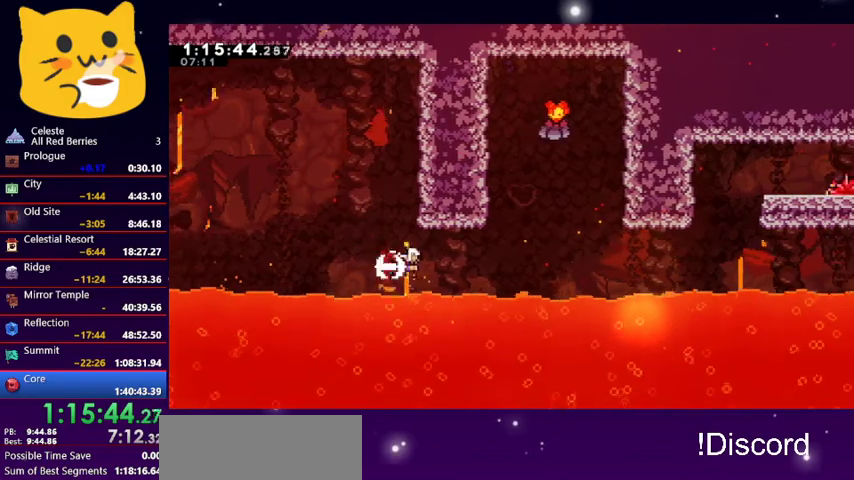
{"keys": ["grab", "left", "up"], "events": [[100, "dash", "up"], [267, "dash", "down"], [267, "right", "up"], [267, "up", "down"], [433, "dash", "up"], [433, "grab", "down"], [500, "left", "down"]]}
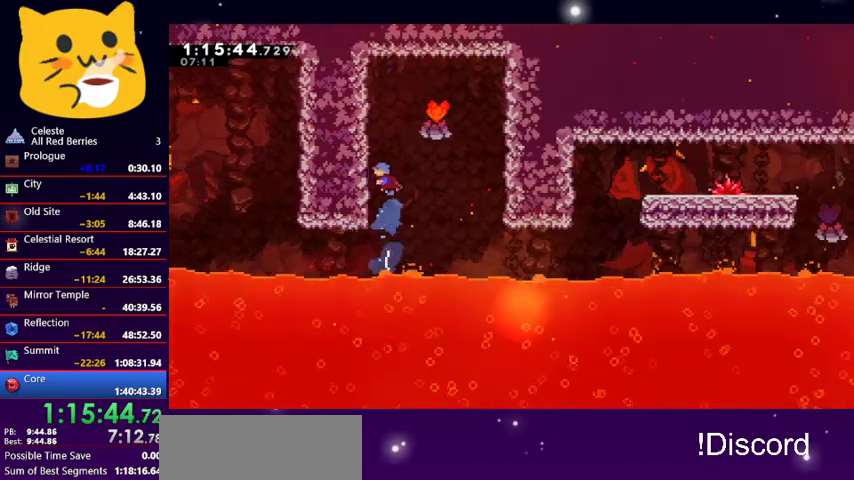
{"keys": ["jump1", "right", "up"], "events": [[233, "left", "up"], [267, "grab", "up"], [267, "jump1", "down"], [267, "right", "down"]]}
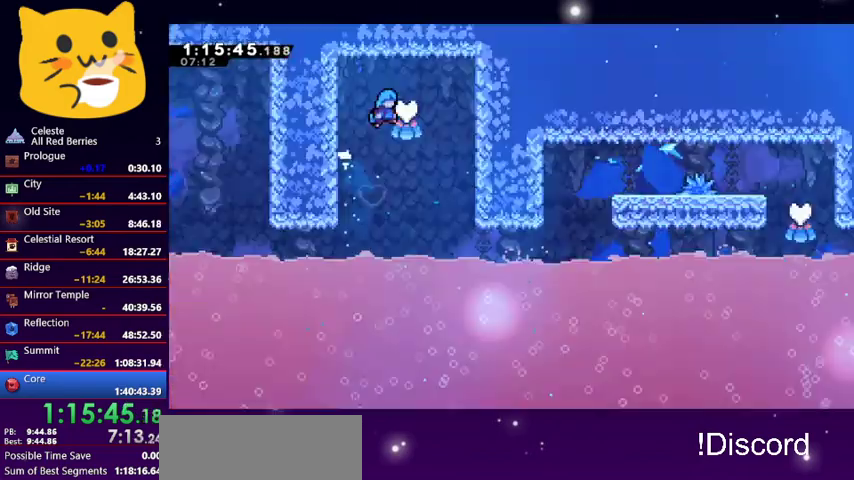
{"keys": ["grab", "right"], "events": [[100, "up", "up"], [133, "jump1", "up"], [200, "grab", "down"]]}
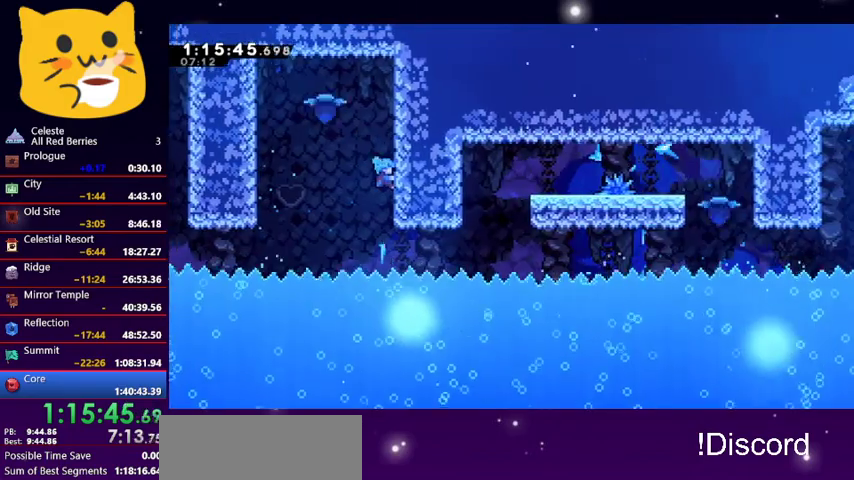
{"keys": ["grab"], "events": [[67, "right", "up"]]}
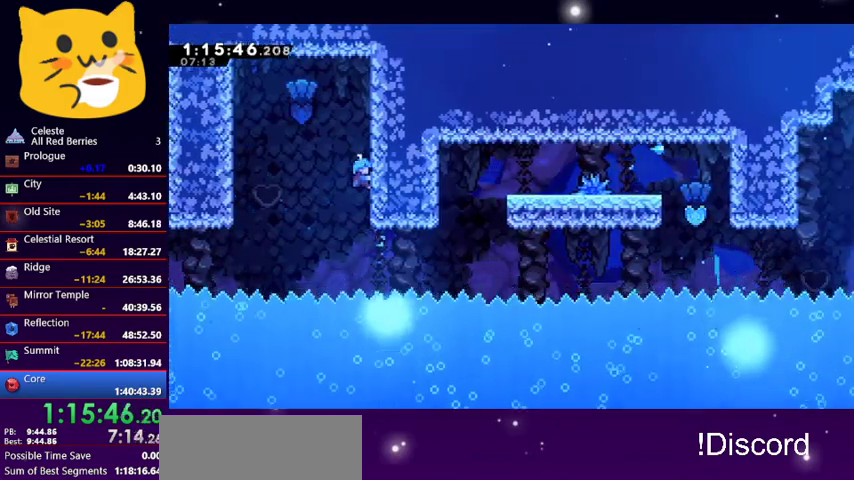
{"keys": [], "events": [[433, "grab", "up"]]}
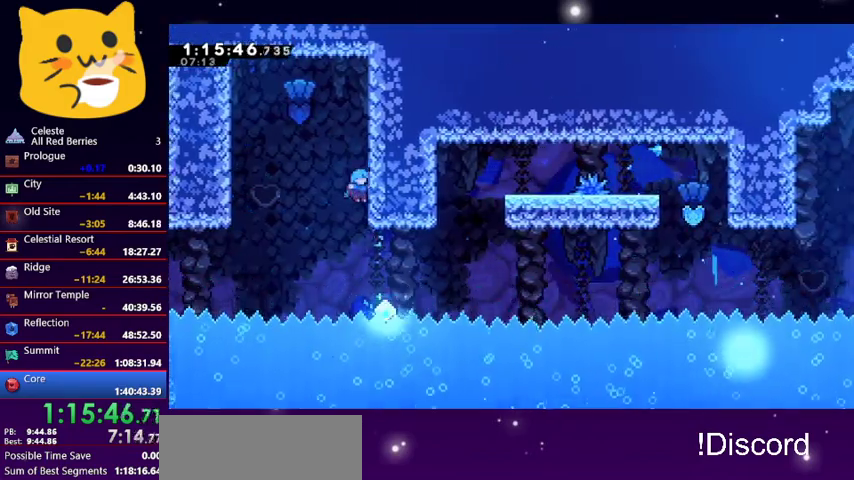
{"keys": ["dash", "right", "up"], "events": [[300, "right", "down"], [333, "up", "down"], [400, "dash", "down"]]}
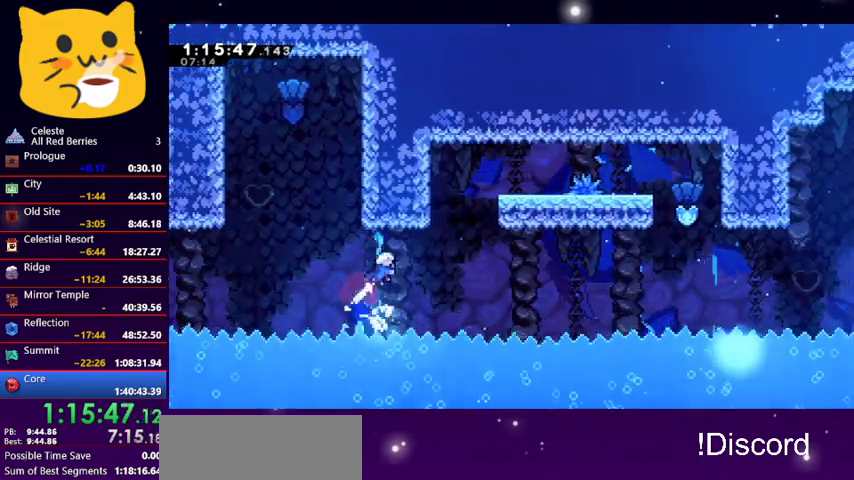
{"keys": ["right", "up"], "events": [[33, "dash", "up"], [233, "dash", "down"], [433, "dash", "up"]]}
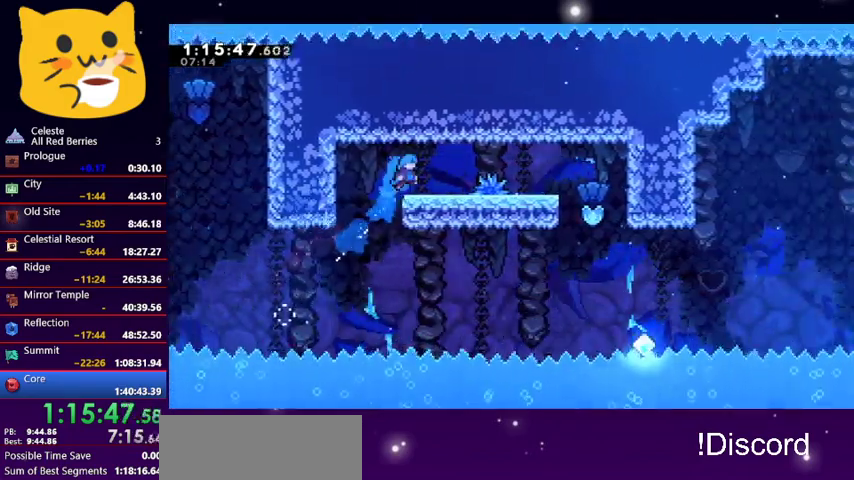
{"keys": ["jump1", "right"], "events": [[33, "up", "up"], [100, "right", "up"], [433, "jump1", "down"], [433, "right", "down"]]}
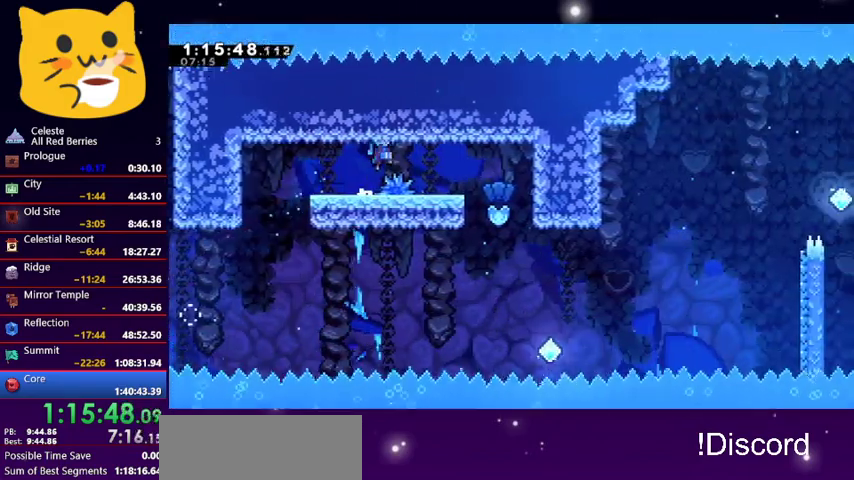
{"keys": ["right"], "events": [[333, "jump1", "up"]]}
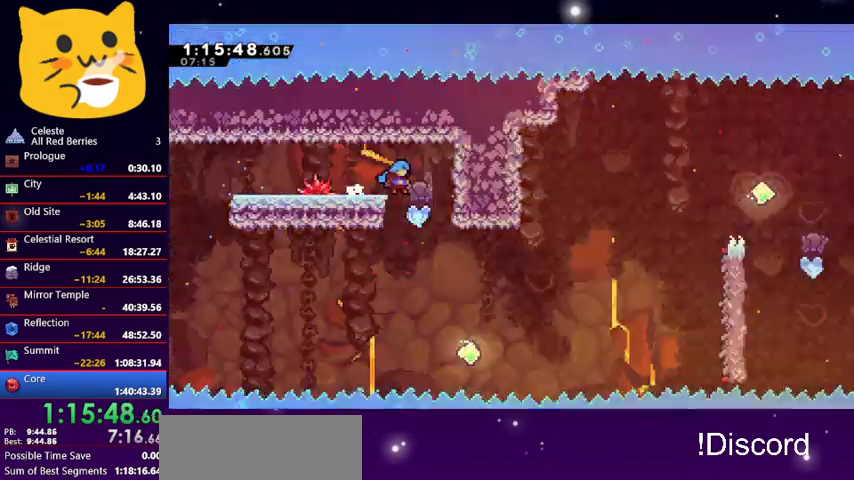
{"keys": ["right"], "events": [[133, "right", "up"], [367, "right", "down"]]}
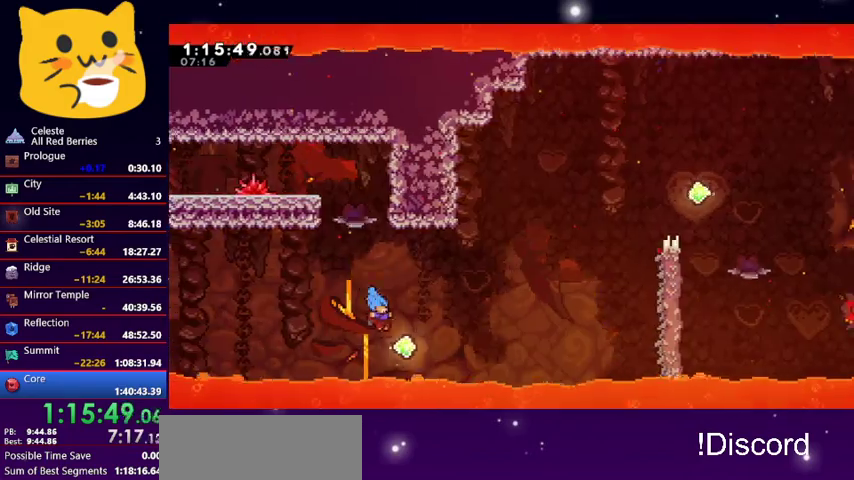
{"keys": ["right"], "events": [[100, "up", "down"], [133, "dash", "down"], [367, "dash", "up"], [433, "up", "up"]]}
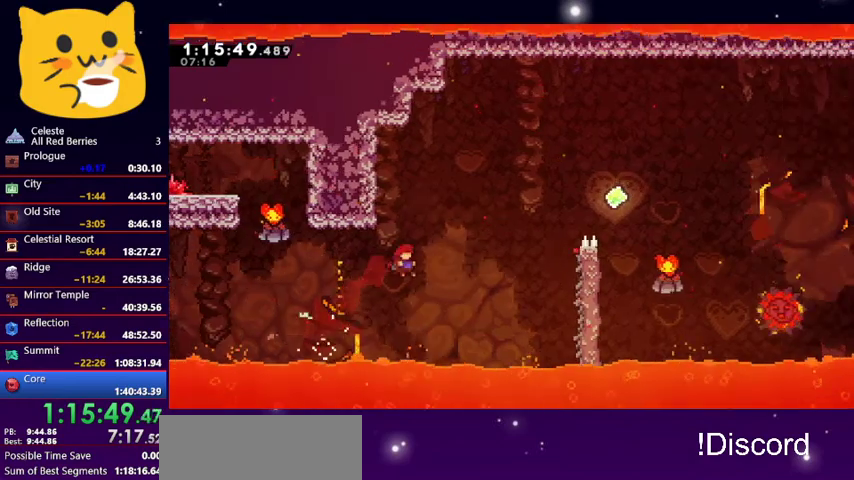
{"keys": ["grab", "right", "up"], "events": [[67, "dash", "down"], [233, "dash", "up"], [233, "grab", "down"], [333, "up", "down"]]}
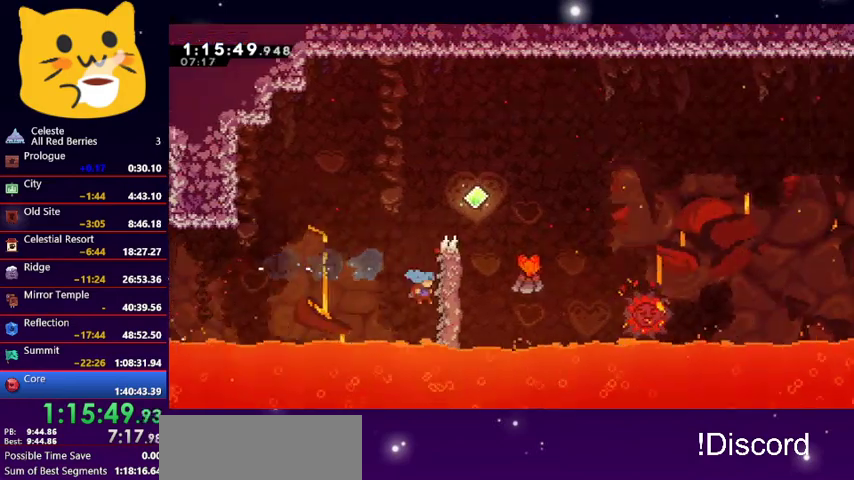
{"keys": ["grab", "jump1", "right", "up"], "events": [[467, "jump1", "down"]]}